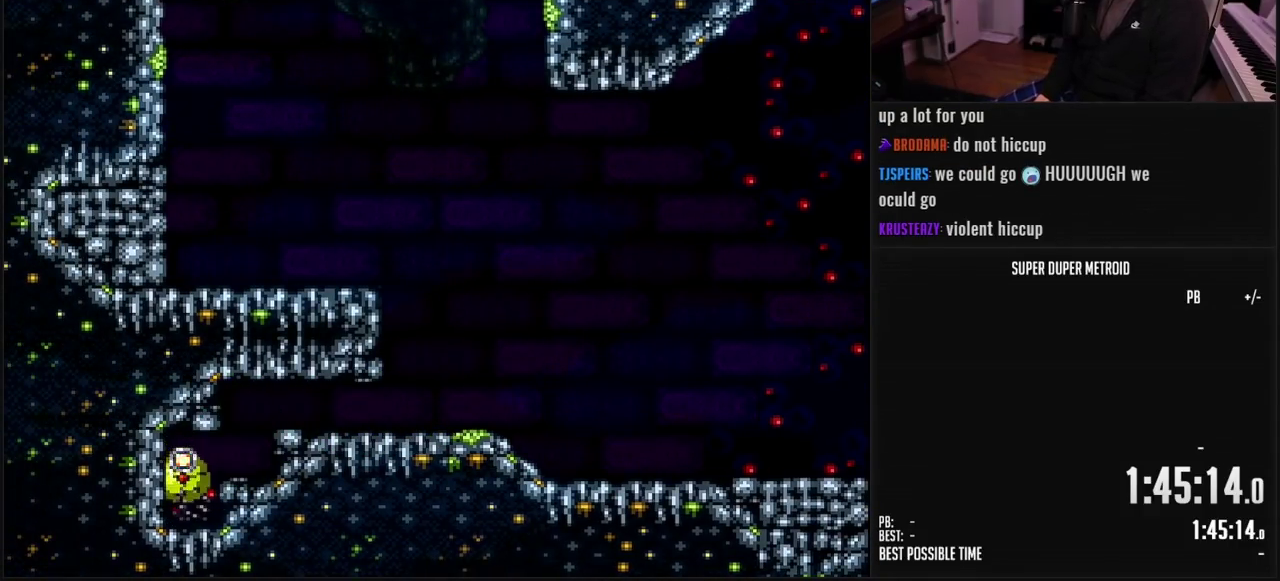
Gameplay with a controller (Nintendo layout); each line is a JSON object with the inputs held at the frame after it. "events" lists button and stick changes between this image and that frame as [ms after this image, input, new state], when the widget could be followed in between. Not read: L3 R3 left_stick.
{"buttons": ["DPAD_LEFT"], "events": [[83, "X", "down"], [167, "X", "up"], [250, "X", "down"], [333, "X", "up"], [400, "X", "down"], [483, "X", "up"]]}
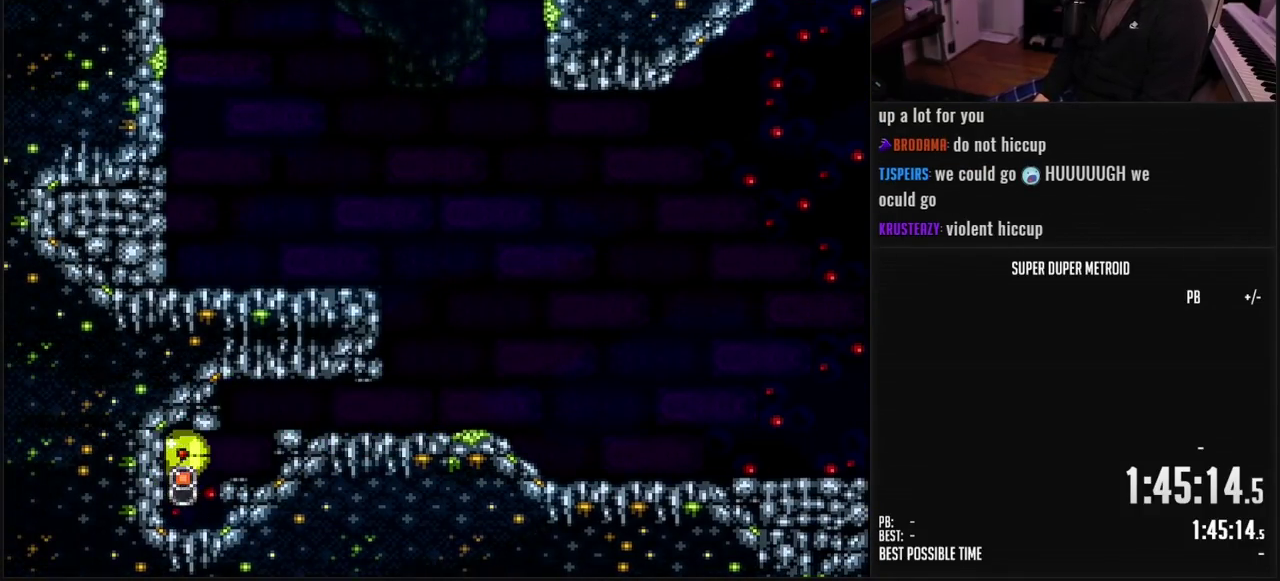
{"buttons": ["DPAD_LEFT"], "events": [[83, "X", "down"], [150, "X", "up"]]}
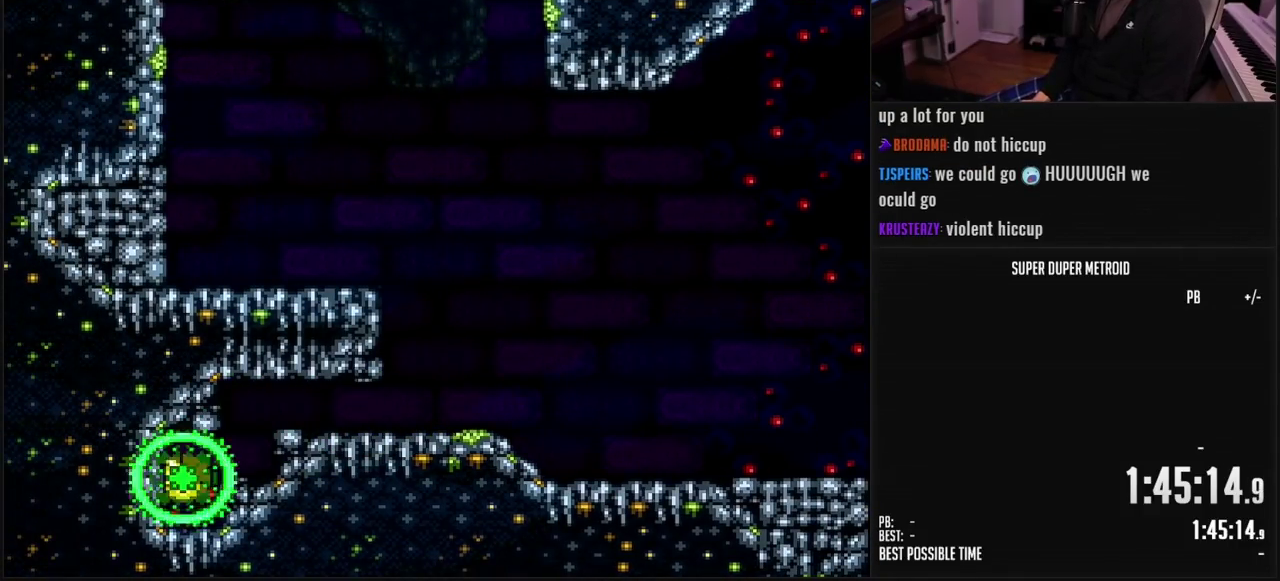
{"buttons": ["DPAD_RIGHT"], "events": [[217, "DPAD_LEFT", "up"], [217, "X", "down"], [283, "DPAD_RIGHT", "down"], [333, "X", "up"]]}
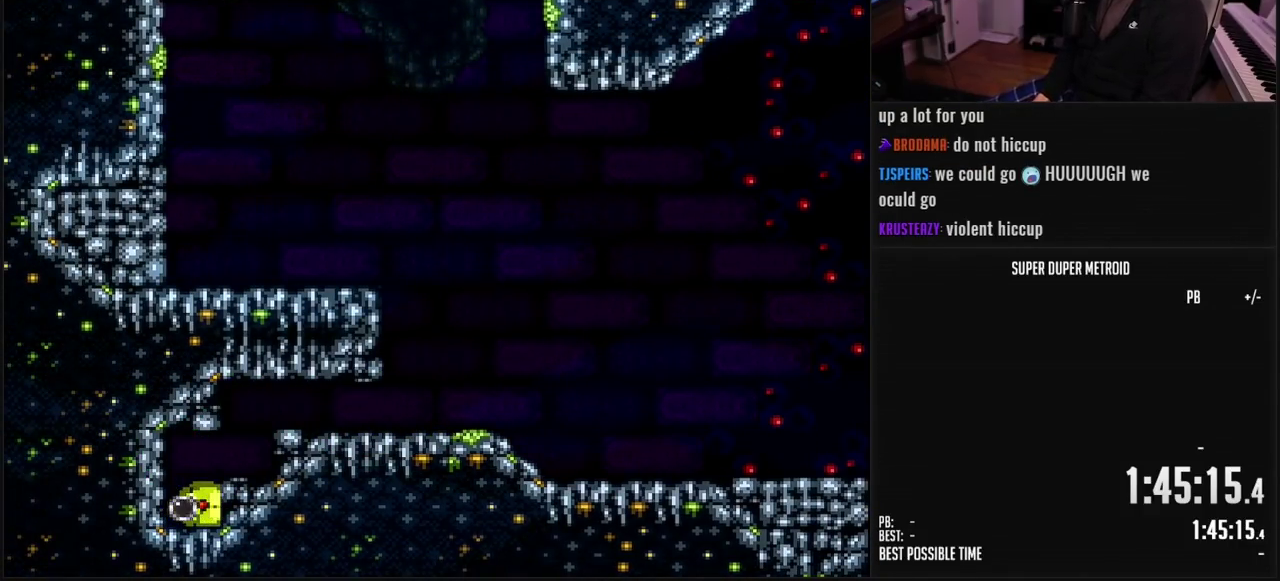
{"buttons": ["X", "DPAD_RIGHT"], "events": [[450, "X", "down"]]}
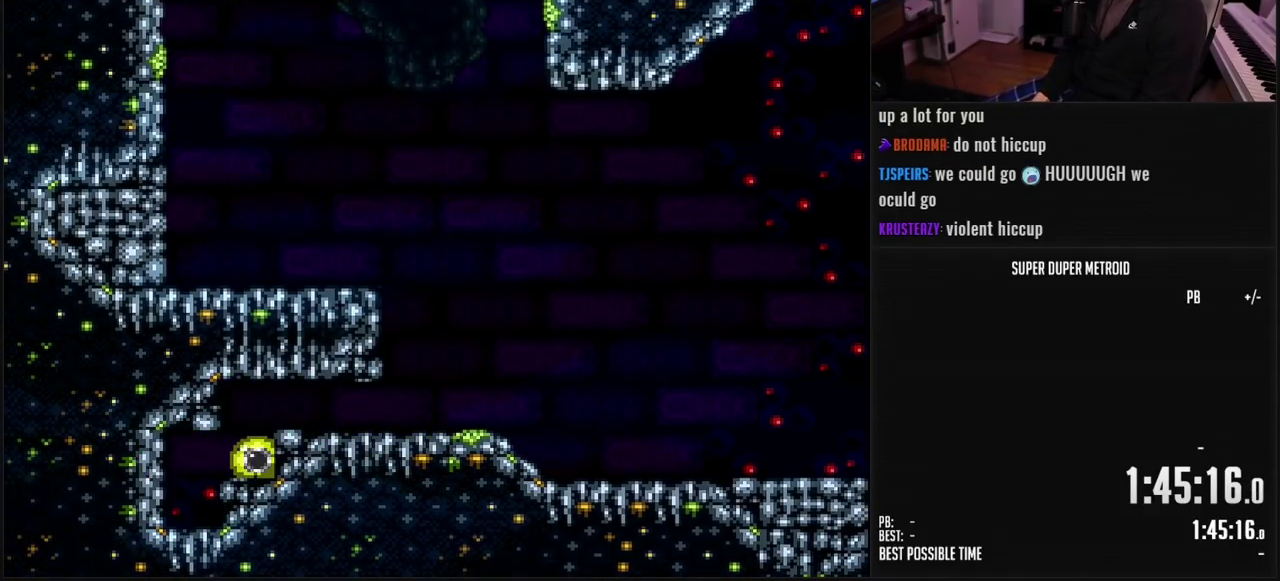
{"buttons": ["DPAD_RIGHT"], "events": [[67, "X", "up"]]}
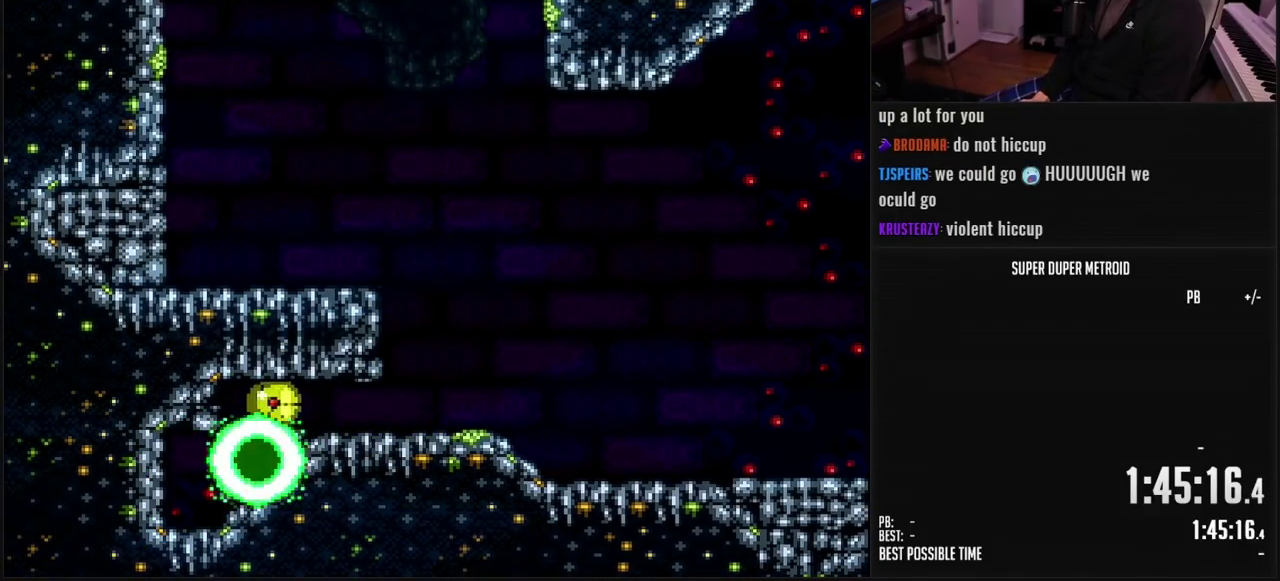
{"buttons": ["B"], "events": [[133, "X", "down"], [217, "X", "up"], [350, "B", "down"], [400, "DPAD_RIGHT", "up"], [400, "DPAD_UP", "down"], [500, "DPAD_UP", "up"]]}
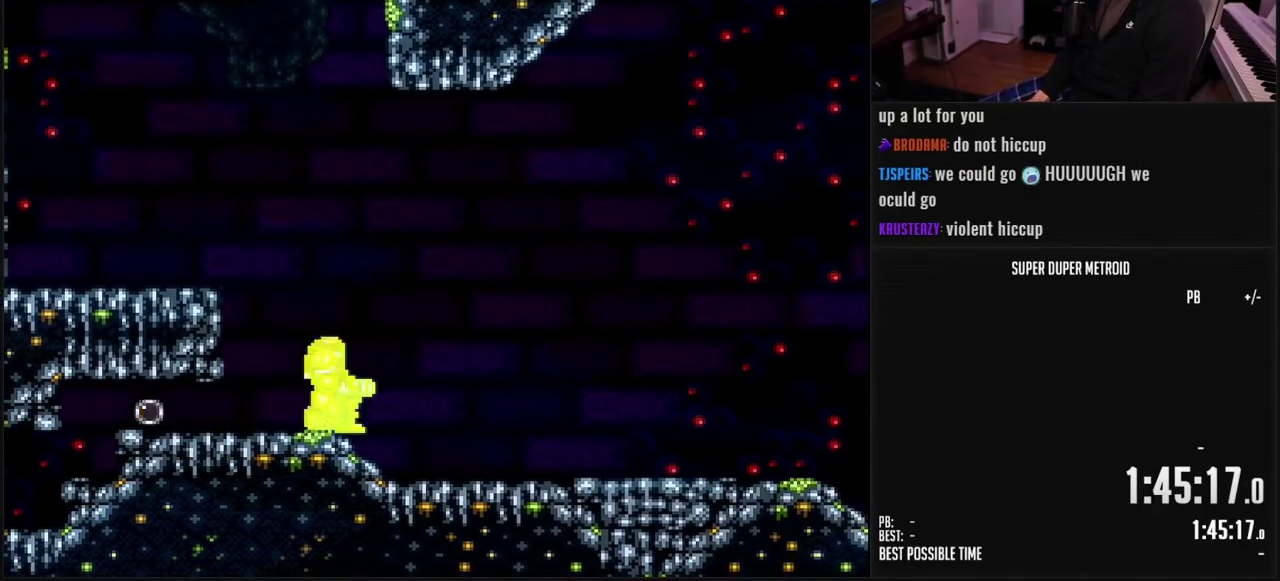
{"buttons": ["DPAD_LEFT"], "events": [[33, "DPAD_LEFT", "down"], [100, "L1", "down"], [167, "L1", "up"], [200, "A", "down"], [367, "A", "up"], [400, "B", "up"]]}
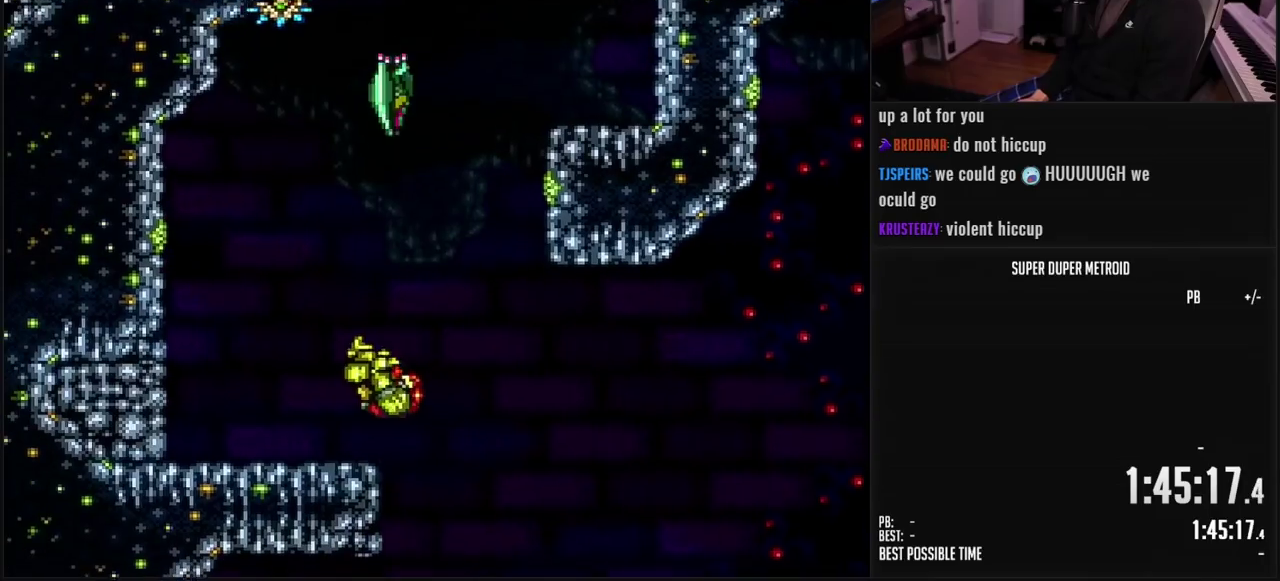
{"buttons": ["DPAD_LEFT"], "events": [[17, "DPAD_LEFT", "up"], [50, "B", "down"], [83, "DPAD_DOWN", "down"], [133, "DPAD_DOWN", "up"], [183, "DPAD_DOWN", "down"], [217, "DPAD_LEFT", "down"], [233, "DPAD_DOWN", "up"], [333, "B", "up"]]}
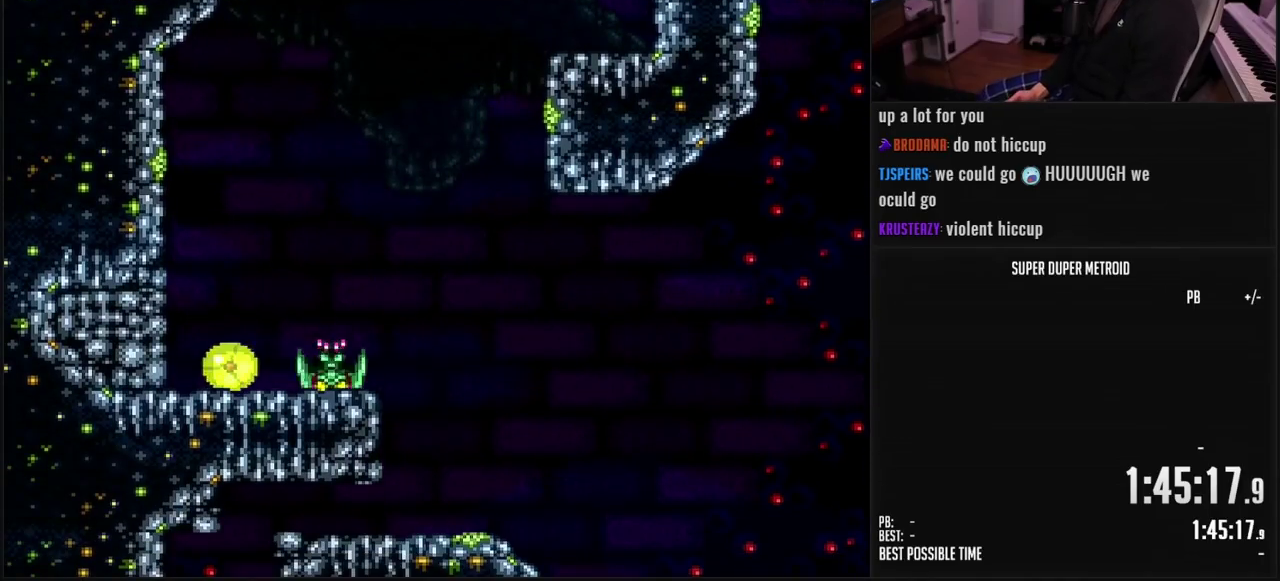
{"buttons": ["DPAD_LEFT"], "events": [[133, "X", "down"], [217, "X", "up"]]}
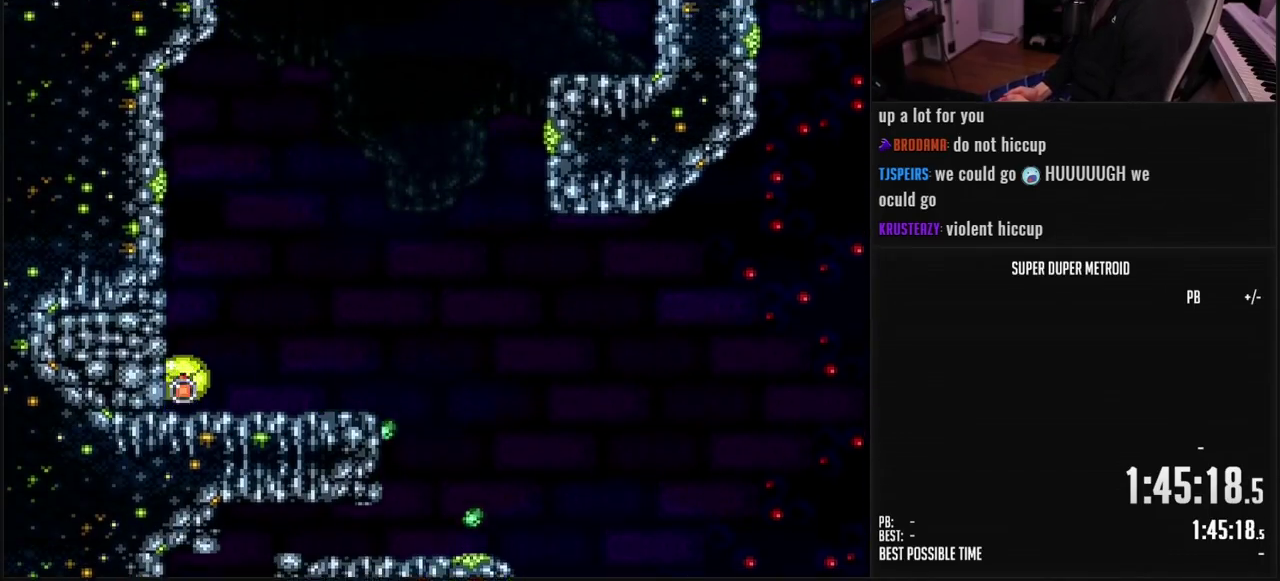
{"buttons": ["DPAD_LEFT"], "events": [[350, "X", "down"], [450, "X", "up"]]}
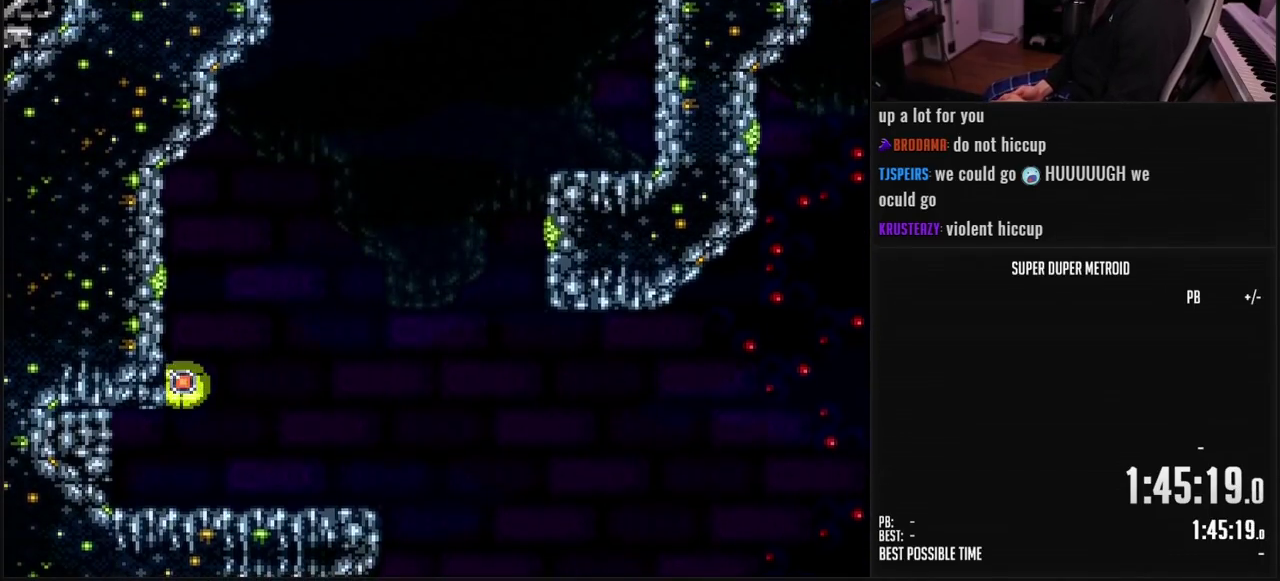
{"buttons": ["DPAD_LEFT"], "events": [[383, "X", "down"], [483, "X", "up"]]}
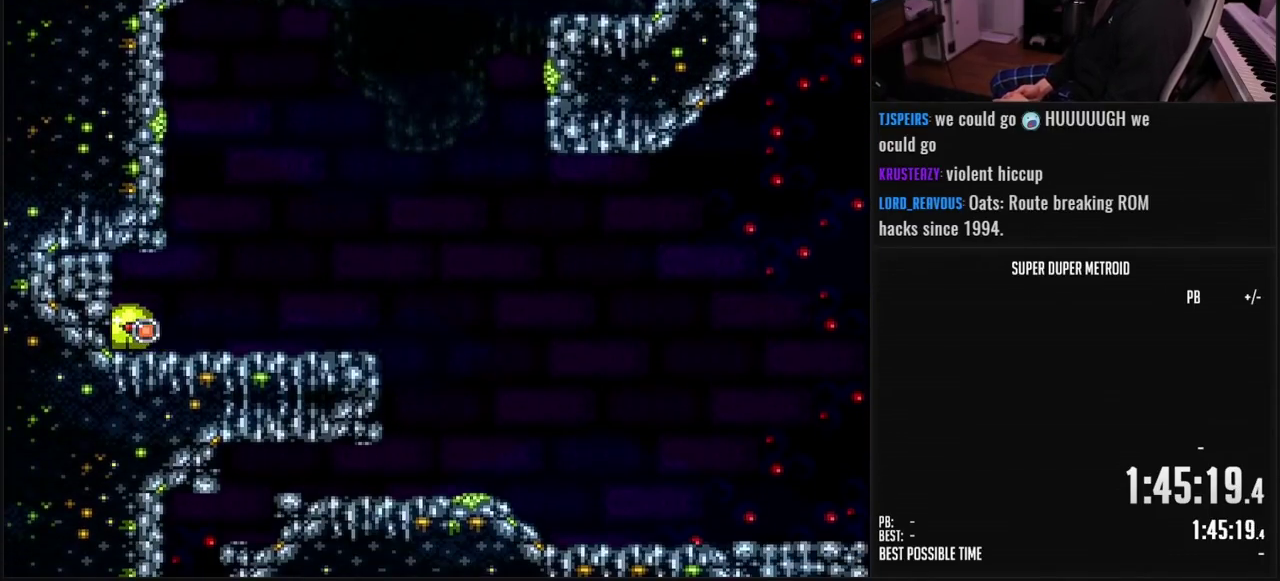
{"buttons": ["DPAD_LEFT"], "events": [[50, "X", "down"], [133, "X", "up"]]}
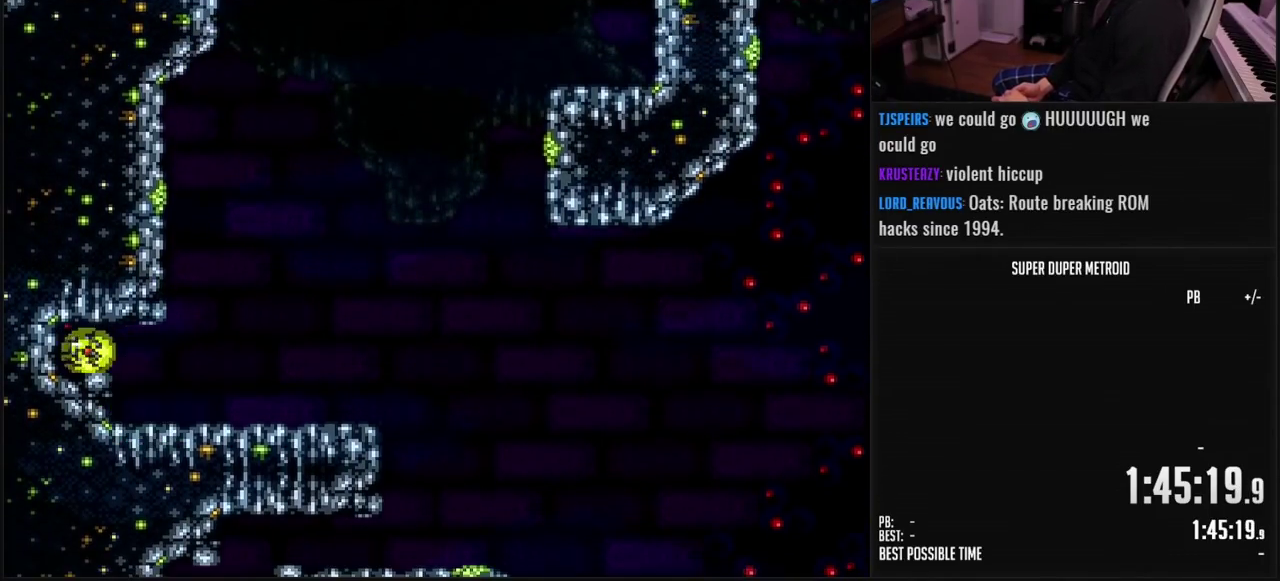
{"buttons": ["DPAD_LEFT"], "events": [[50, "X", "down"], [133, "X", "up"], [333, "X", "down"], [383, "X", "up"]]}
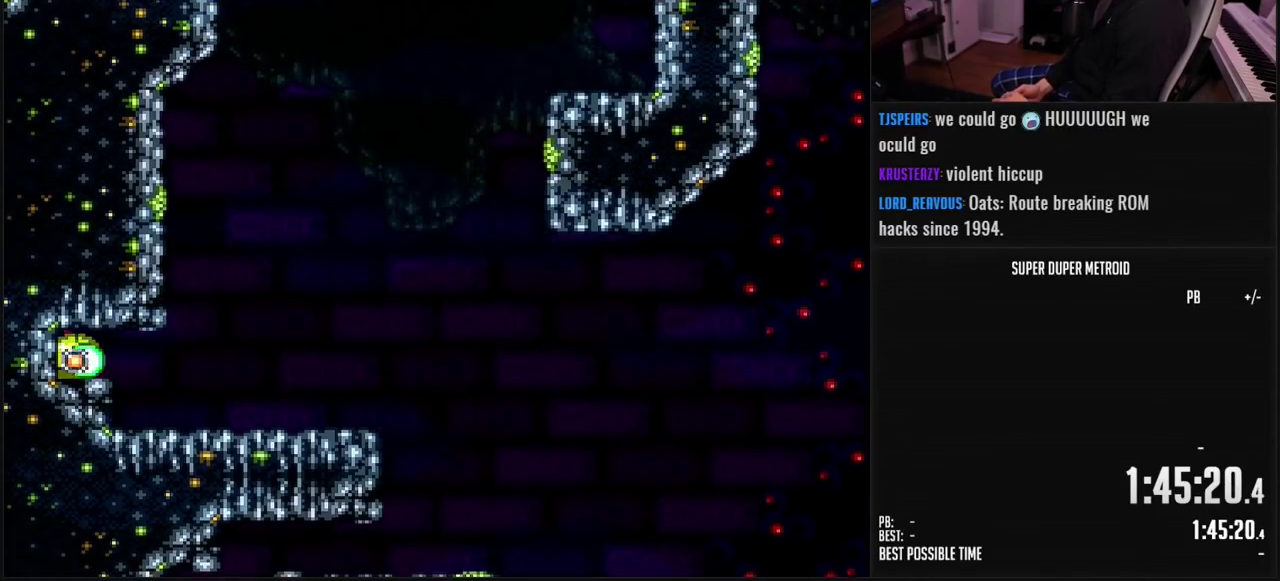
{"buttons": ["B", "DPAD_RIGHT"], "events": [[67, "X", "down"], [117, "X", "up"], [183, "X", "down"], [233, "DPAD_LEFT", "up"], [250, "X", "up"], [300, "DPAD_RIGHT", "down"], [400, "B", "down"]]}
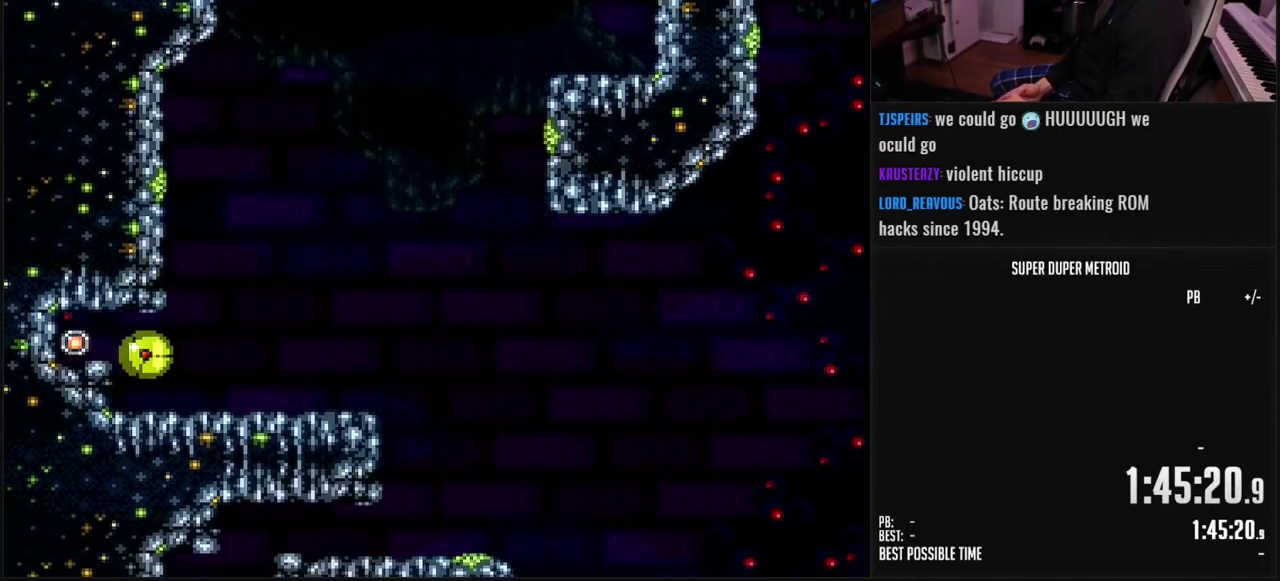
{"buttons": ["B", "DPAD_RIGHT"], "events": [[50, "B", "up"], [100, "B", "down"], [217, "DPAD_RIGHT", "up"], [233, "DPAD_UP", "down"], [333, "DPAD_UP", "up"], [350, "DPAD_RIGHT", "down"], [400, "L1", "down"], [467, "L1", "up"]]}
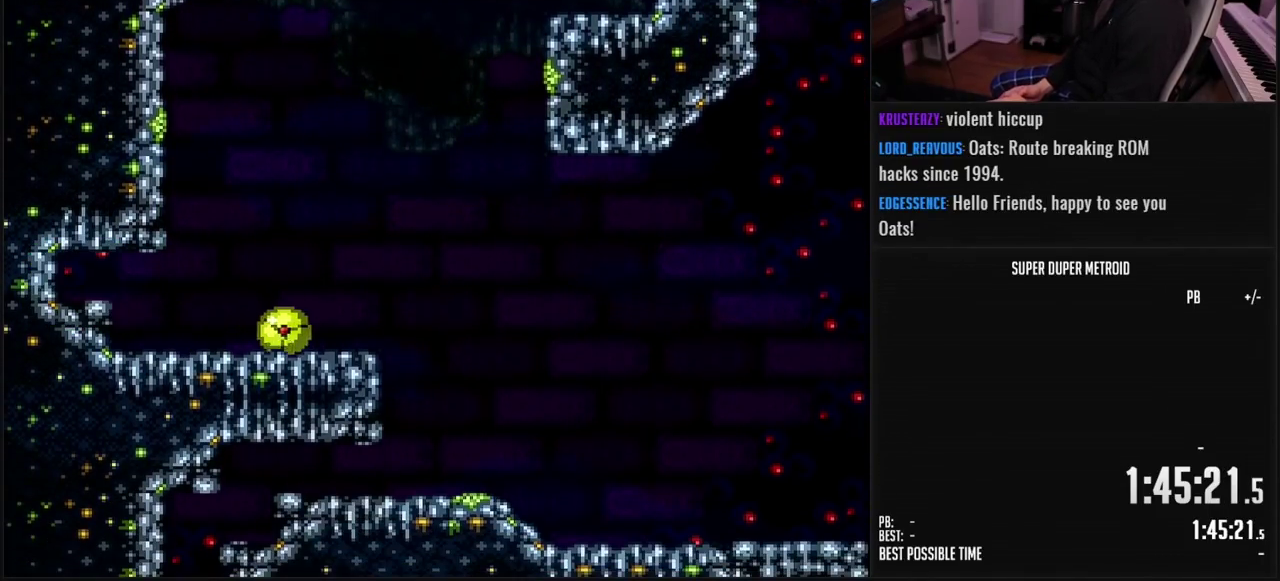
{"buttons": ["A", "B", "DPAD_RIGHT"], "events": [[83, "DPAD_UP", "down"], [100, "DPAD_RIGHT", "up"], [233, "DPAD_UP", "up"], [383, "DPAD_RIGHT", "down"], [483, "A", "down"]]}
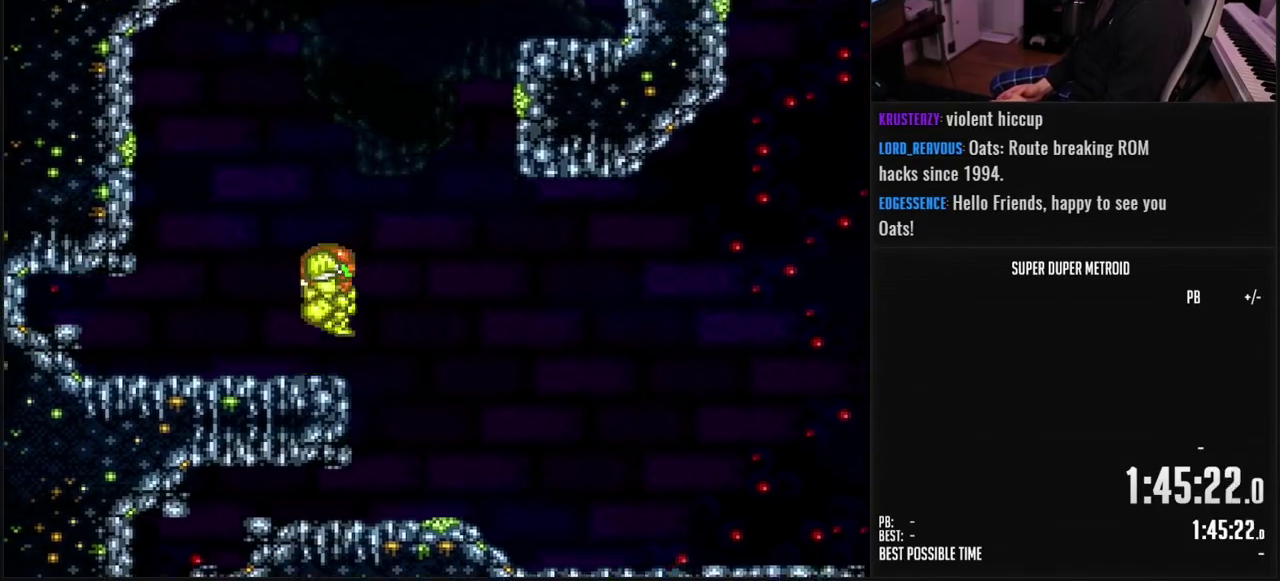
{"buttons": ["A", "DPAD_RIGHT"], "events": [[50, "B", "up"], [83, "DPAD_RIGHT", "up"], [333, "DPAD_LEFT", "down"], [417, "DPAD_LEFT", "up"], [500, "DPAD_RIGHT", "down"]]}
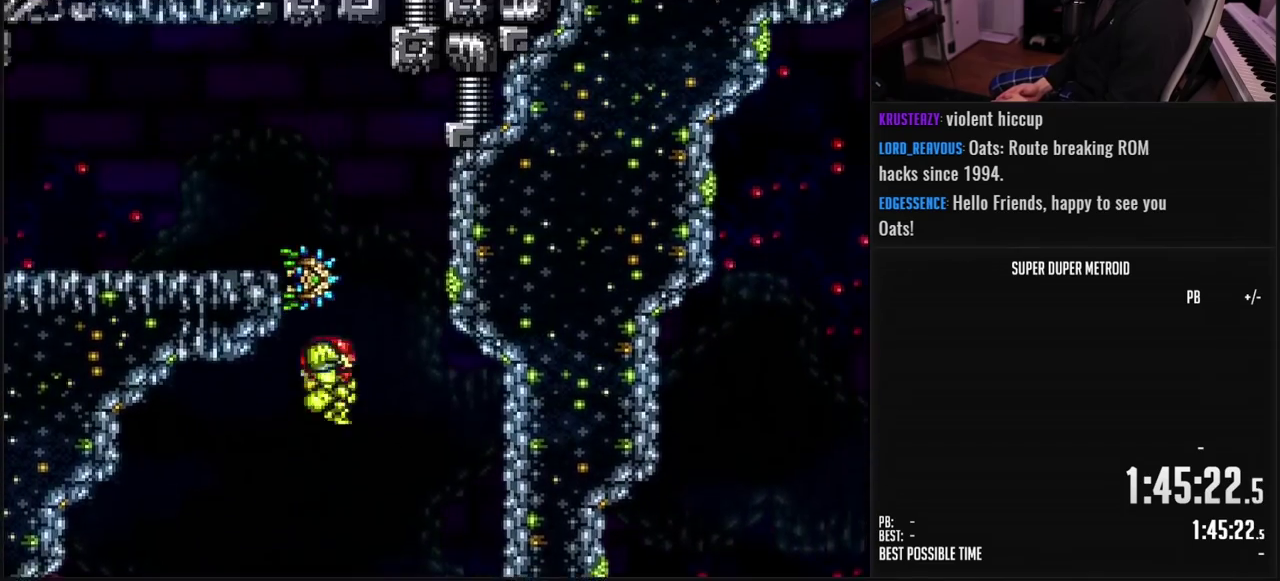
{"buttons": [], "events": [[250, "A", "up"], [483, "DPAD_RIGHT", "up"]]}
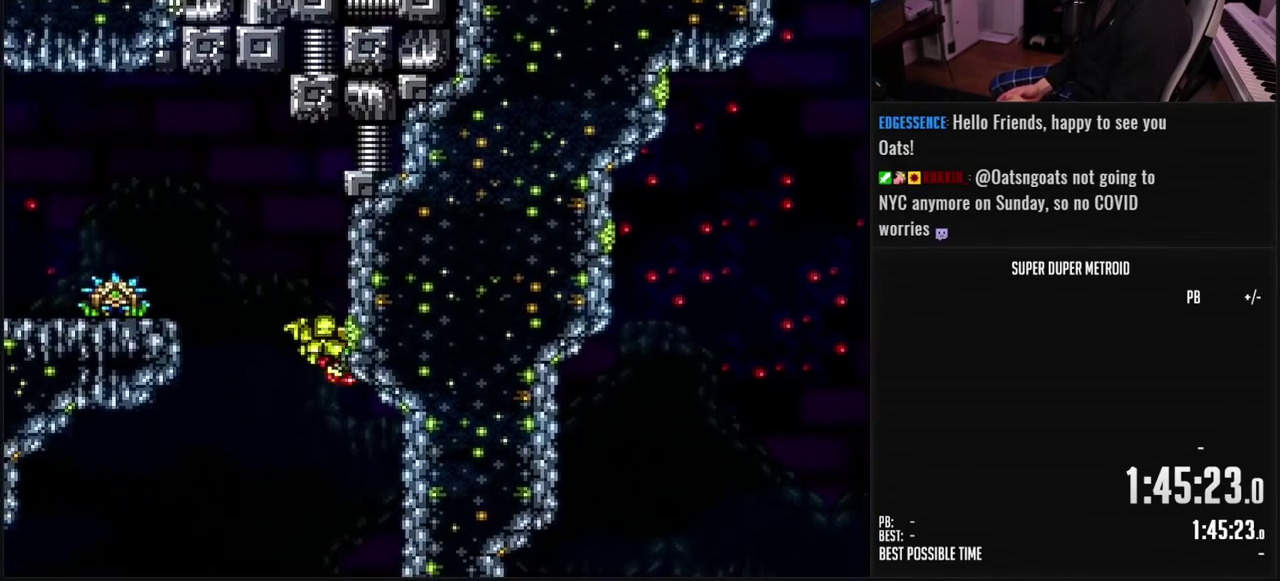
{"buttons": ["B", "DPAD_LEFT"], "events": [[133, "DPAD_LEFT", "down"], [200, "DPAD_LEFT", "up"], [217, "B", "down"], [217, "L1", "down"], [283, "L1", "up"], [450, "DPAD_LEFT", "down"]]}
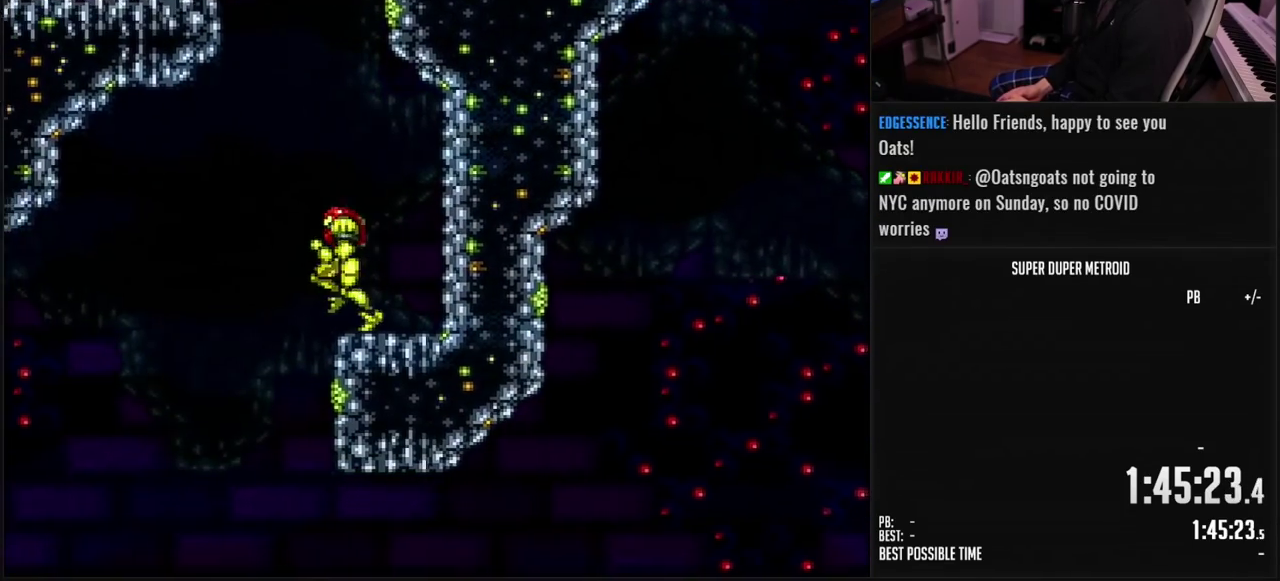
{"buttons": ["A", "DPAD_RIGHT"], "events": [[33, "DPAD_LEFT", "up"], [67, "A", "down"], [117, "DPAD_DOWN", "down"], [167, "DPAD_DOWN", "up"], [217, "DPAD_DOWN", "down"], [317, "B", "up"], [317, "DPAD_DOWN", "up"], [333, "DPAD_RIGHT", "down"]]}
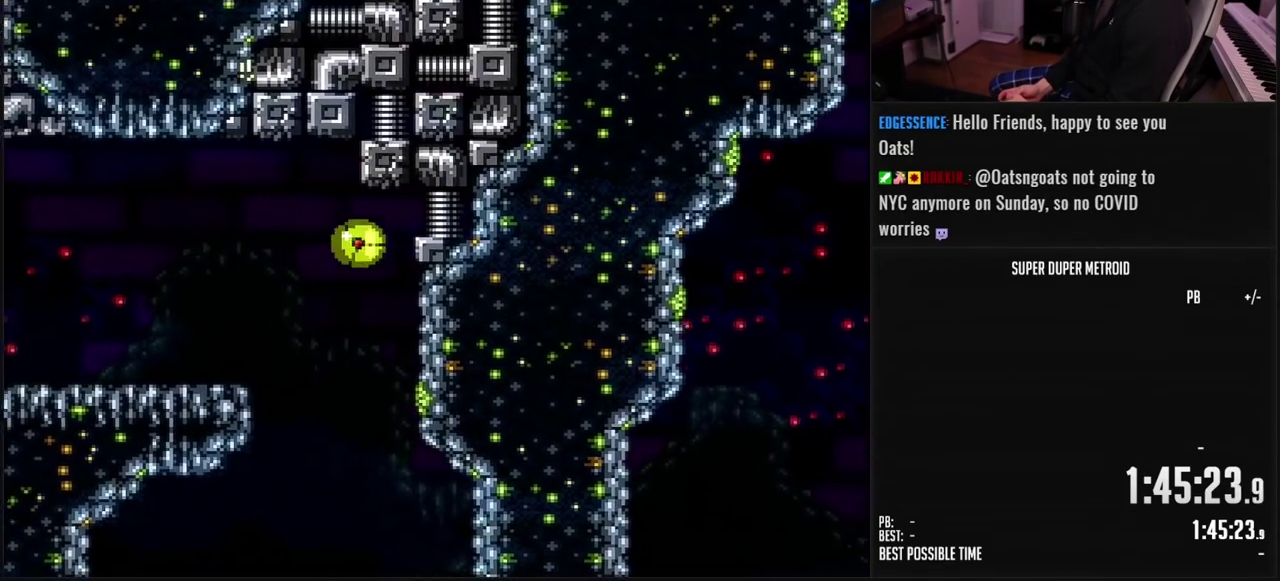
{"buttons": [], "events": [[133, "B", "down"], [200, "X", "down"], [283, "DPAD_RIGHT", "up"], [317, "X", "up"], [333, "A", "up"], [333, "B", "up"]]}
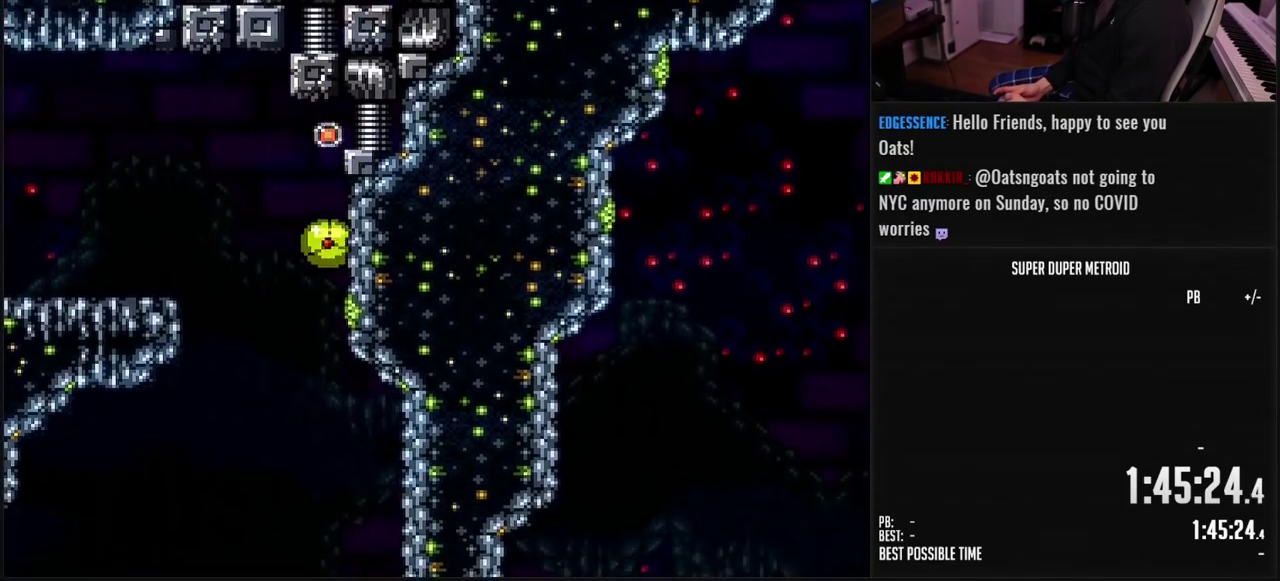
{"buttons": ["B", "DPAD_LEFT"], "events": [[33, "R1", "down"], [117, "R1", "up"], [150, "B", "down"], [200, "DPAD_LEFT", "down"], [350, "DPAD_LEFT", "up"], [350, "DPAD_UP", "down"], [417, "DPAD_UP", "up"], [500, "DPAD_LEFT", "down"]]}
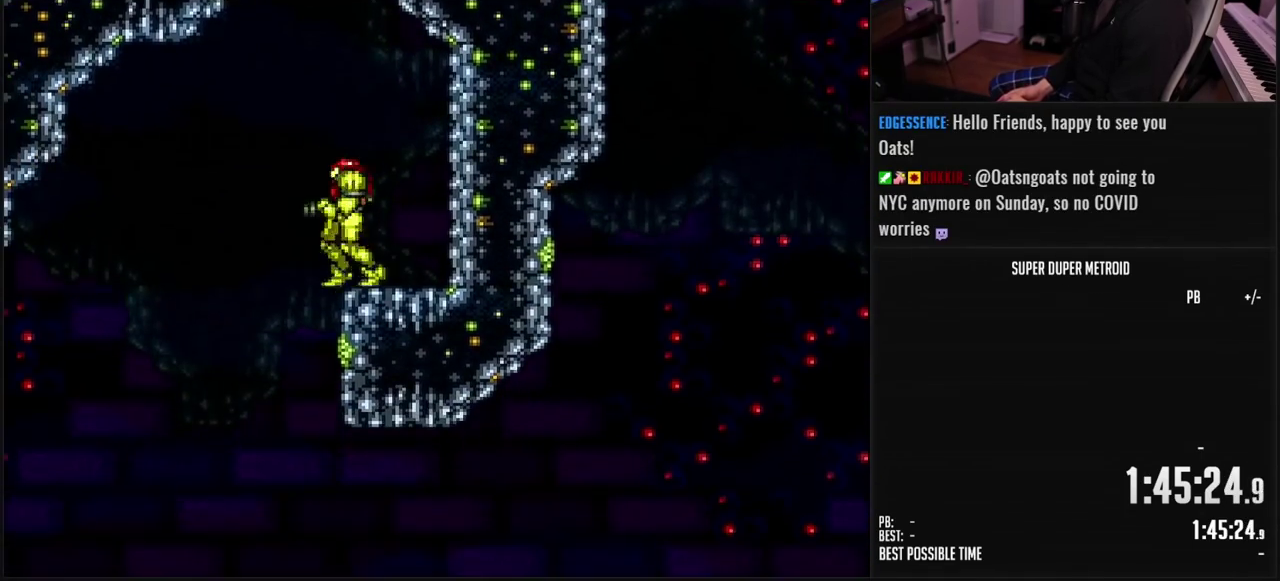
{"buttons": ["A", "B"], "events": [[50, "L1", "down"], [100, "A", "down"], [117, "DPAD_LEFT", "up"], [117, "L1", "up"], [167, "DPAD_DOWN", "down"], [233, "DPAD_DOWN", "up"], [283, "DPAD_DOWN", "down"], [433, "DPAD_DOWN", "up"]]}
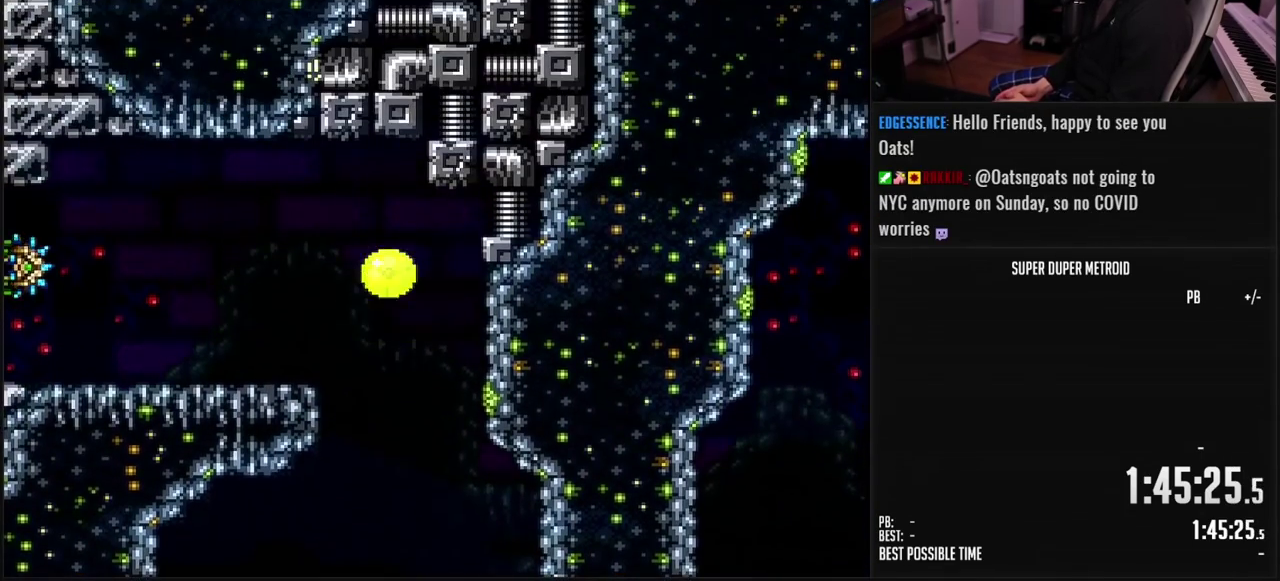
{"buttons": ["DPAD_LEFT"], "events": [[83, "B", "up"], [183, "DPAD_RIGHT", "down"], [217, "B", "down"], [267, "DPAD_RIGHT", "up"], [283, "DPAD_LEFT", "down"], [283, "X", "down"], [400, "A", "up"], [417, "X", "up"], [450, "B", "up"]]}
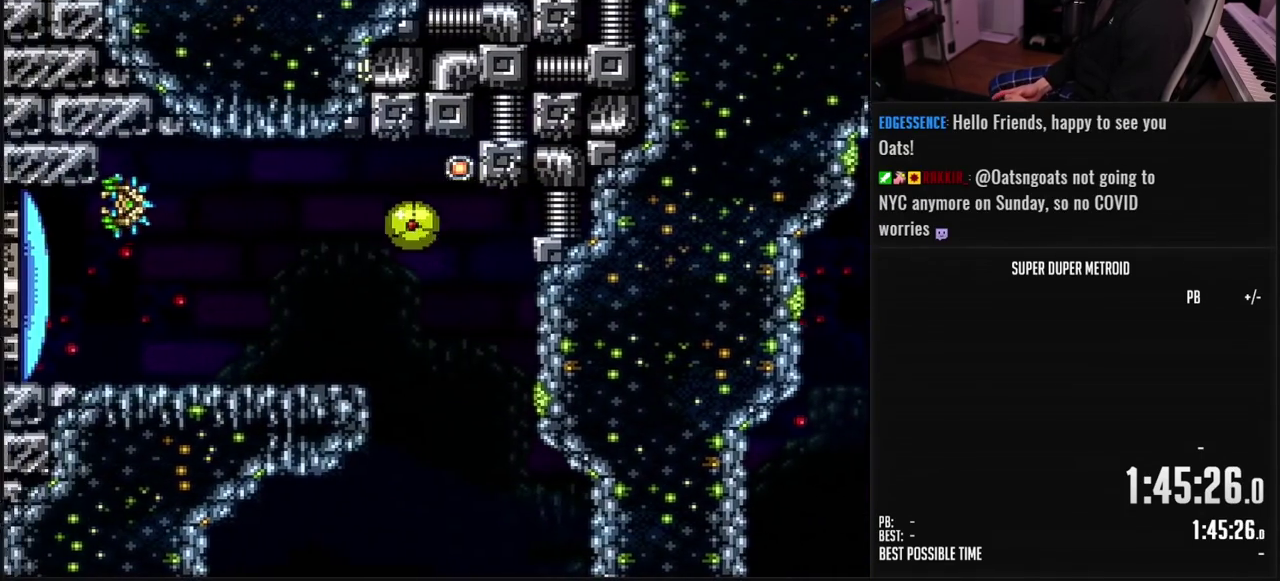
{"buttons": ["DPAD_LEFT"], "events": [[133, "B", "down"], [333, "DPAD_UP", "down"], [383, "DPAD_LEFT", "up"], [450, "DPAD_LEFT", "down"], [450, "DPAD_UP", "up"], [483, "B", "up"]]}